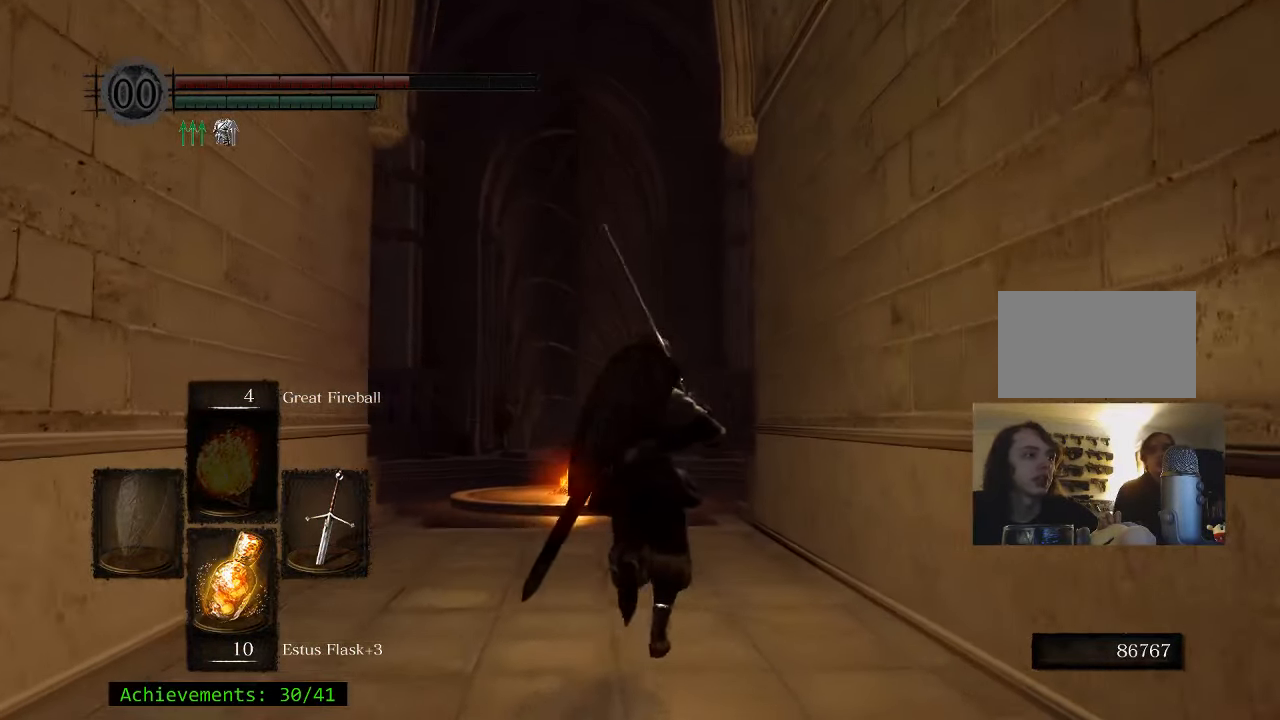
Gameplay with keyboard and mouse; each line is a JSON object with the keys held at the frame after it. "events" lists presses ("down") and releases ("up") of "1", "2", "3", "4", "5", "a", "alt", "c", "caps_lock", "ctrl", "d", "e", "f", "g", "q", "r", "s", "shift", "space", "t", "tab", "v", "w", "x" and "z" between this image and that frame as [ms after this image, input, new state], when the widget could be followed in between. No other keys are recorded. Mouse buttons are not recorded. Not read: mouse_move.
{"keys": ["space", "w"], "events": []}
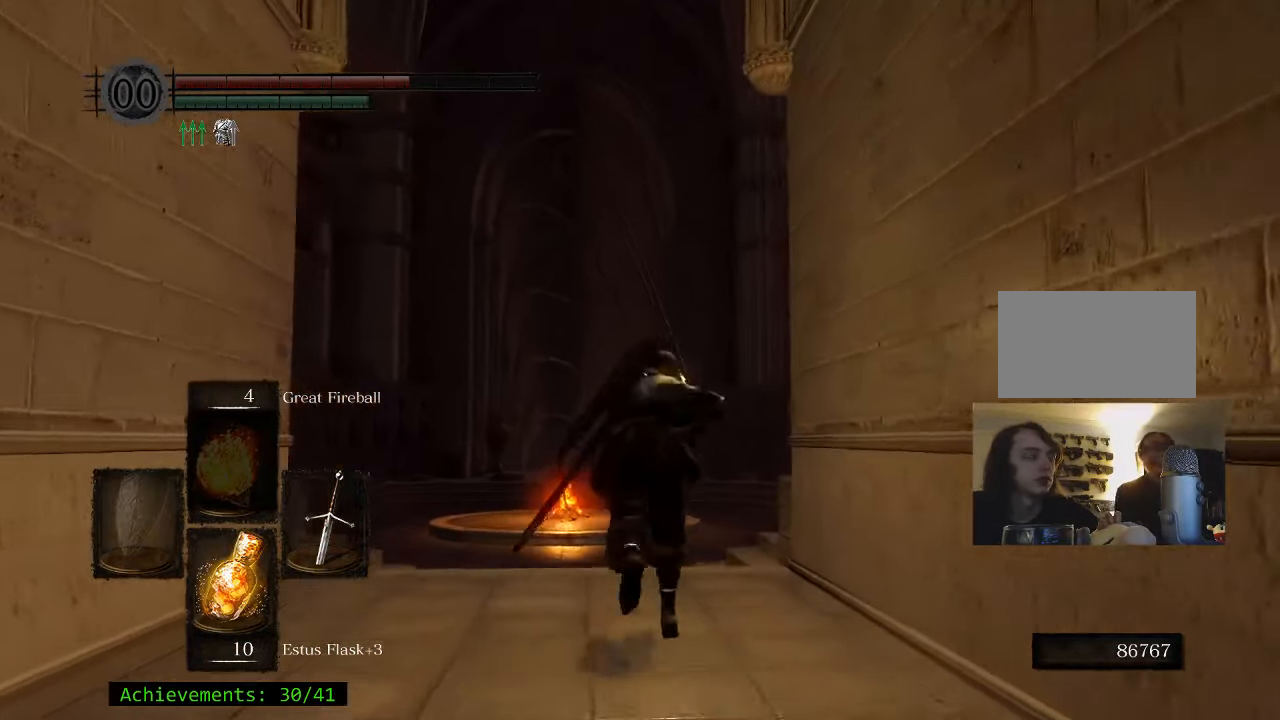
{"keys": ["space", "w"], "events": []}
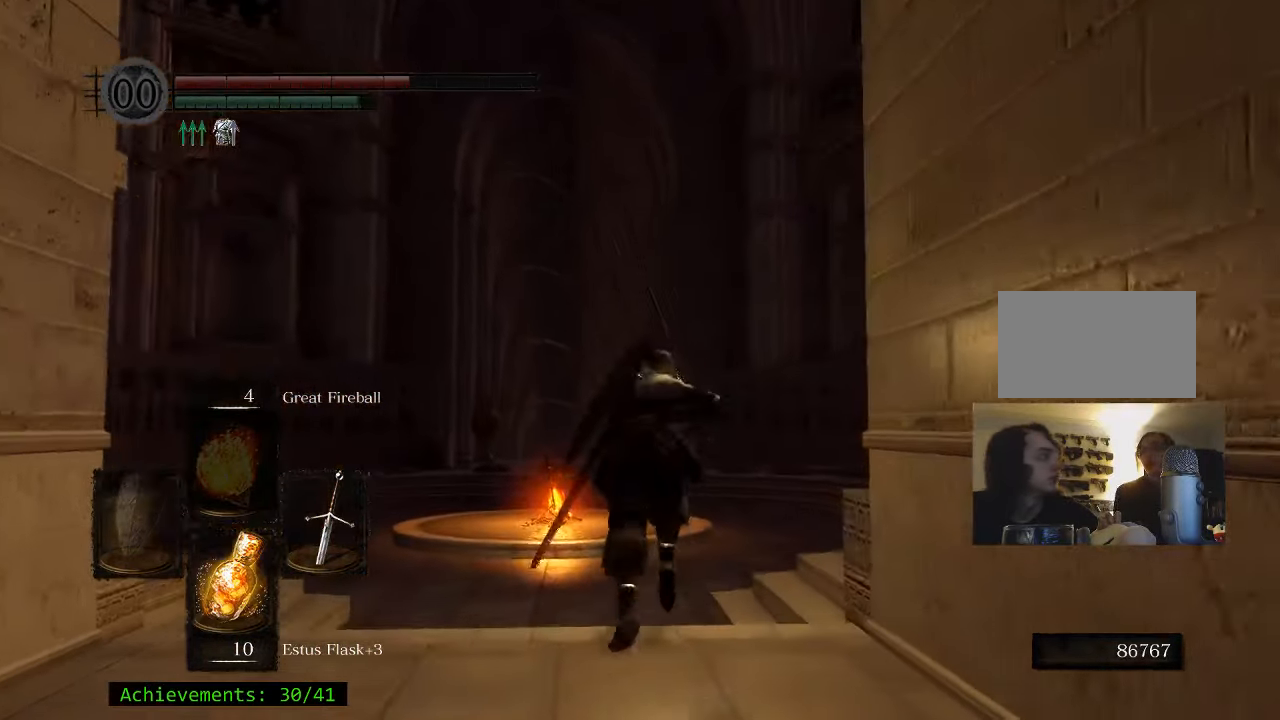
{"keys": ["space", "w"], "events": []}
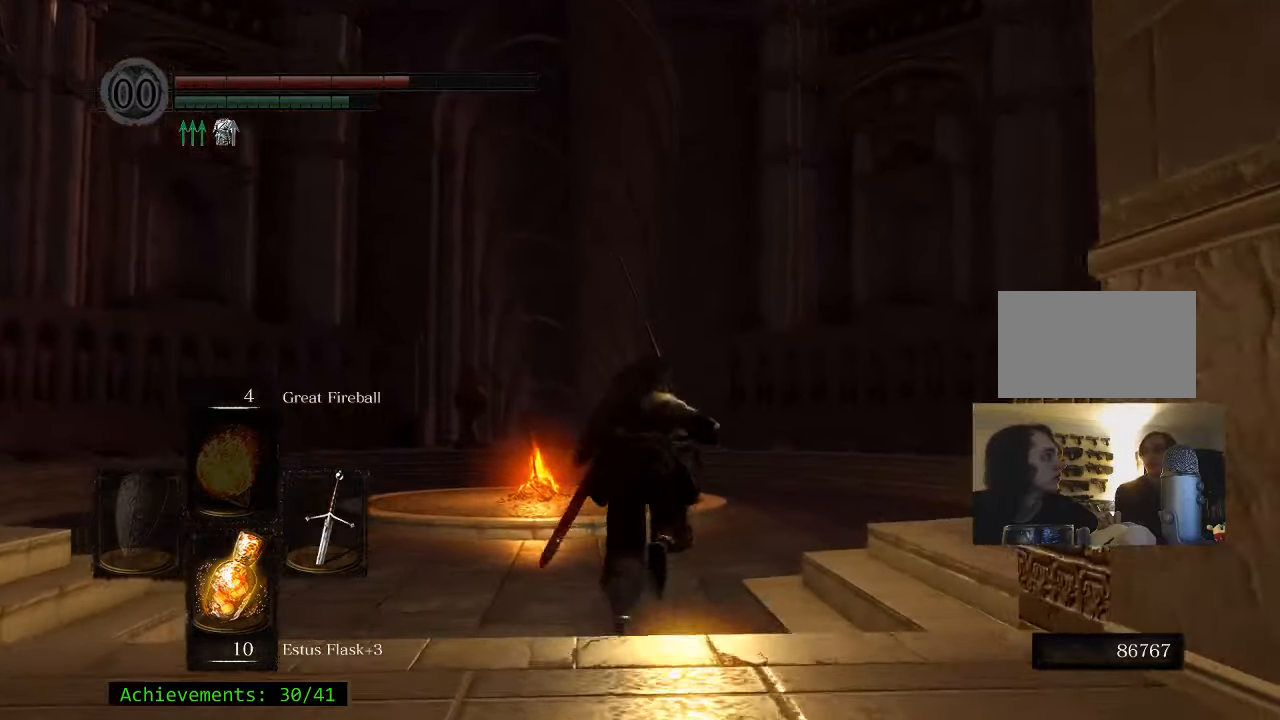
{"keys": ["space", "w"], "events": []}
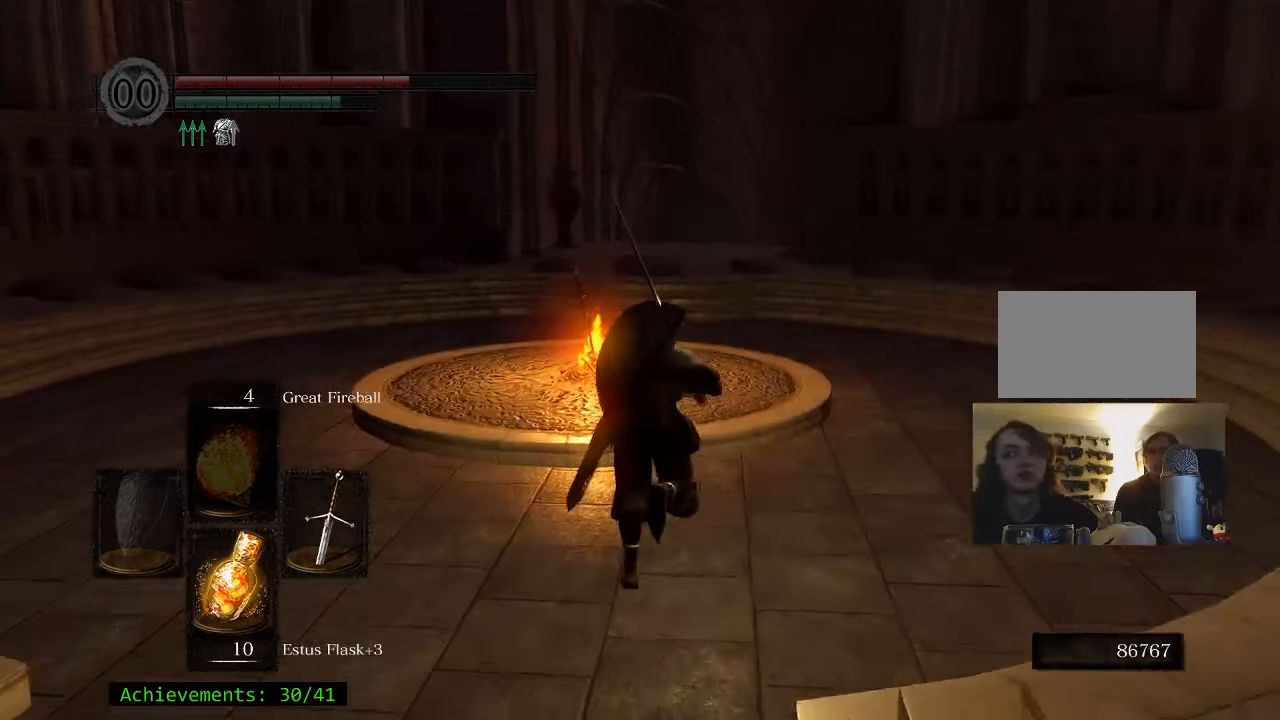
{"keys": ["space", "w"], "events": []}
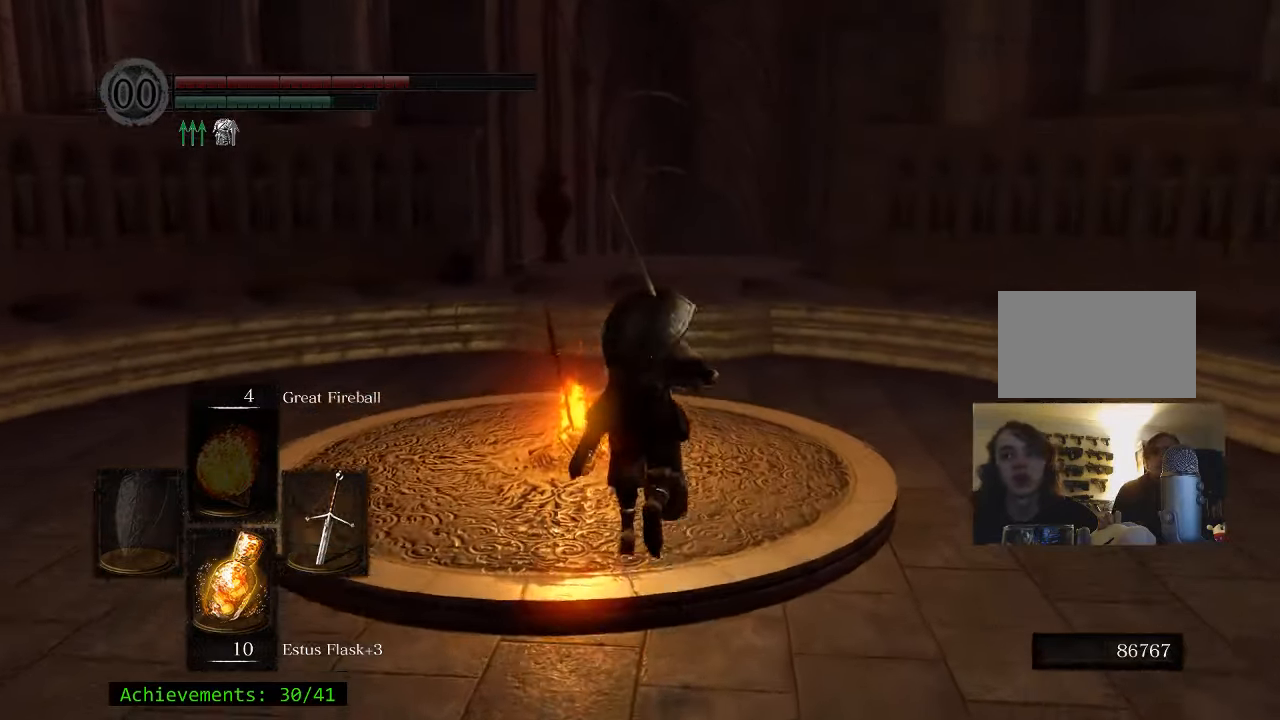
{"keys": [], "events": [[50, "space", "up"], [100, "e", "down"], [100, "w", "up"], [283, "e", "up"]]}
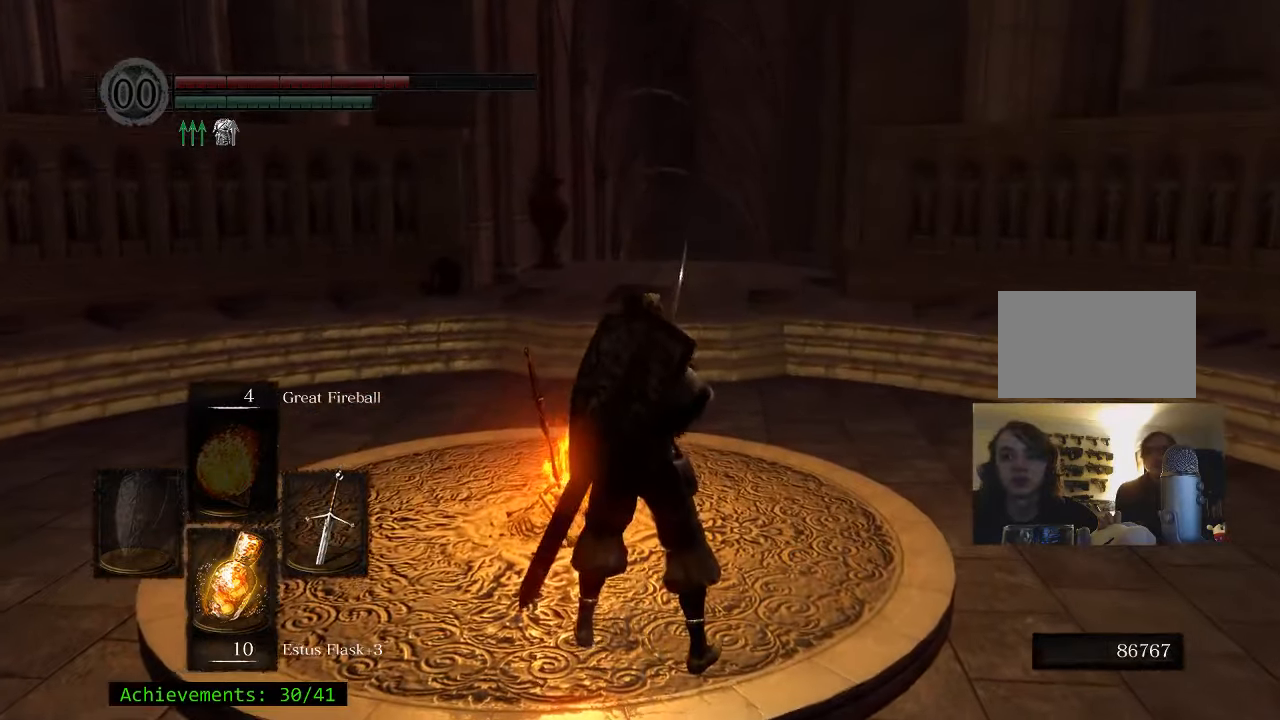
{"keys": [], "events": [[150, "w", "down"], [333, "e", "down"], [383, "w", "up"], [483, "e", "up"]]}
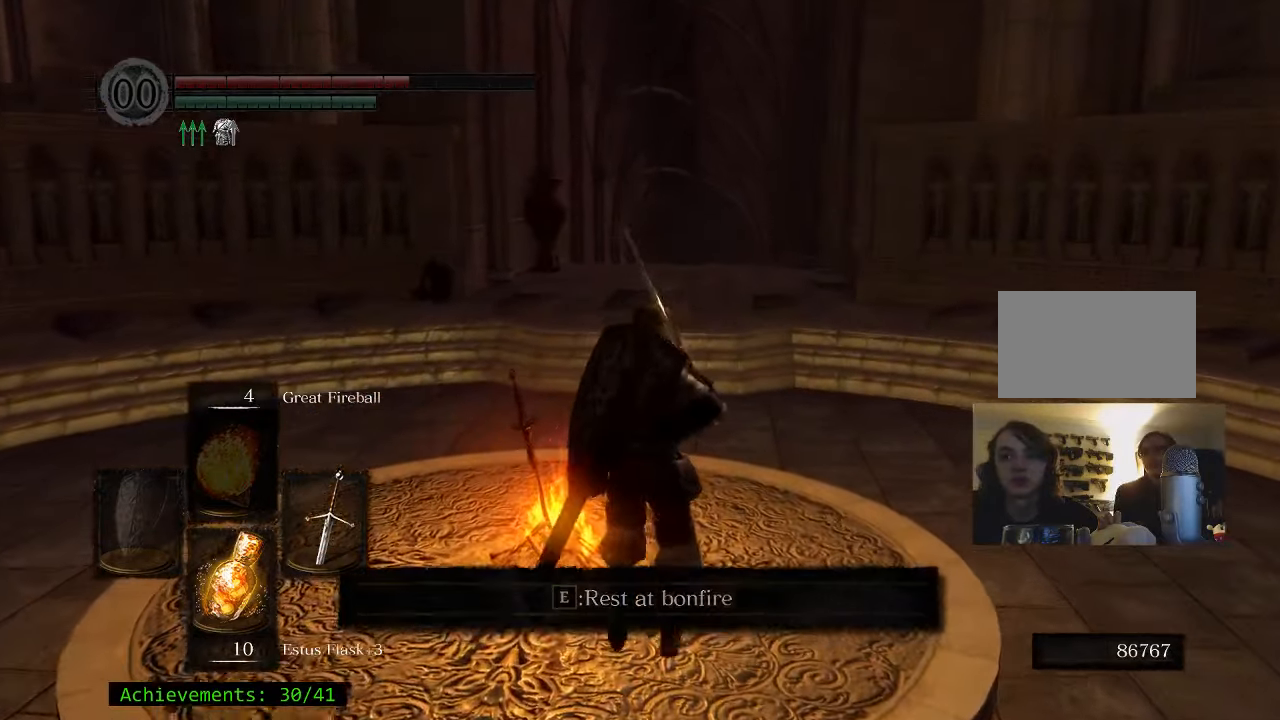
{"keys": ["e"], "events": [[400, "e", "down"]]}
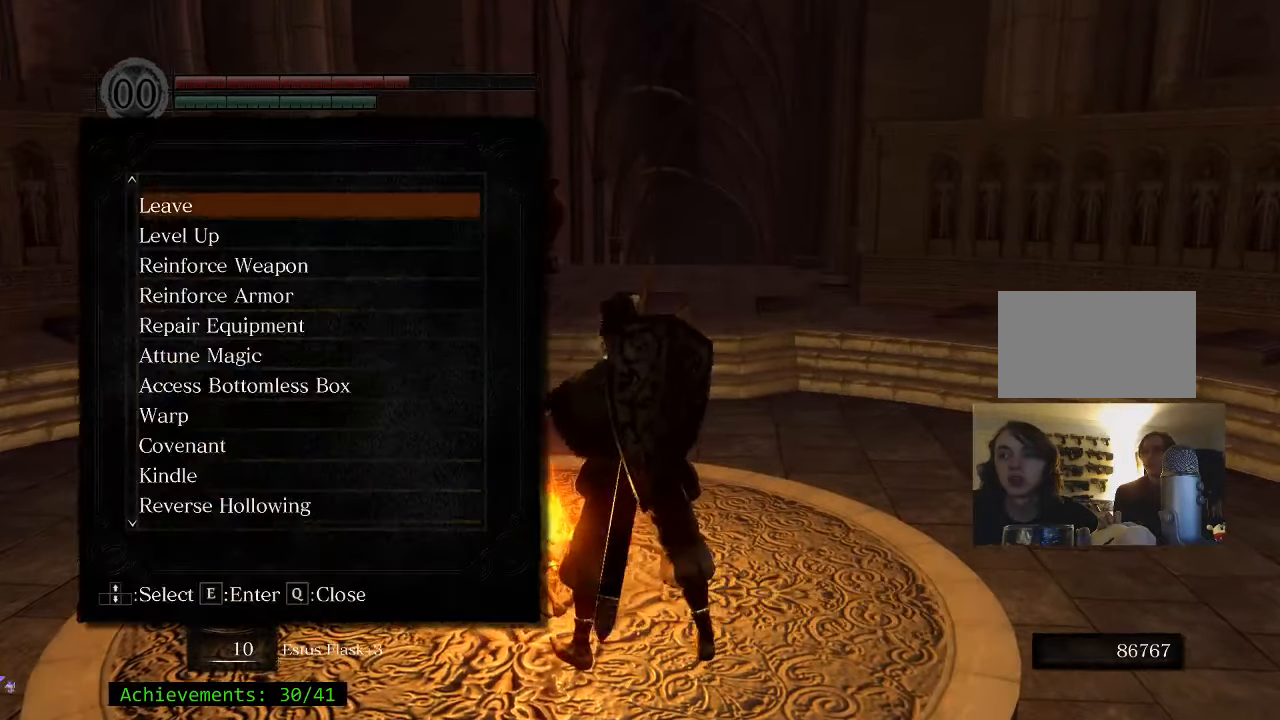
{"keys": [], "events": [[83, "e", "up"]]}
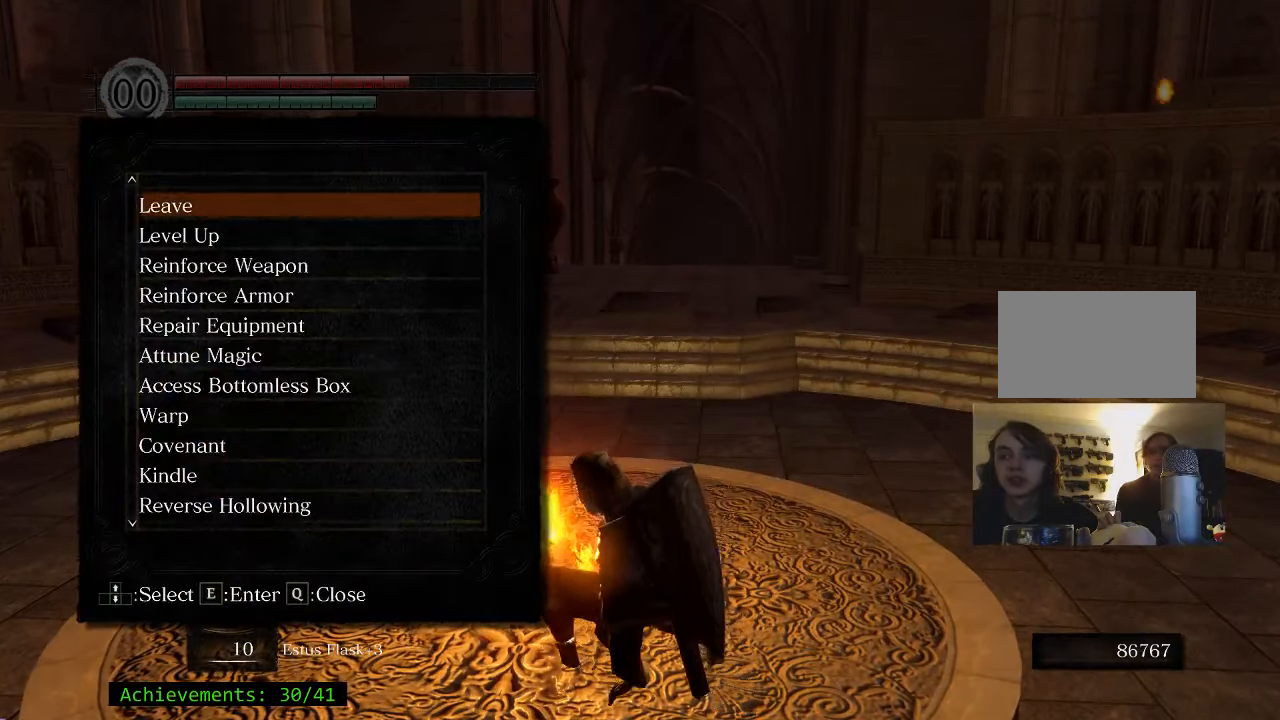
{"keys": [], "events": []}
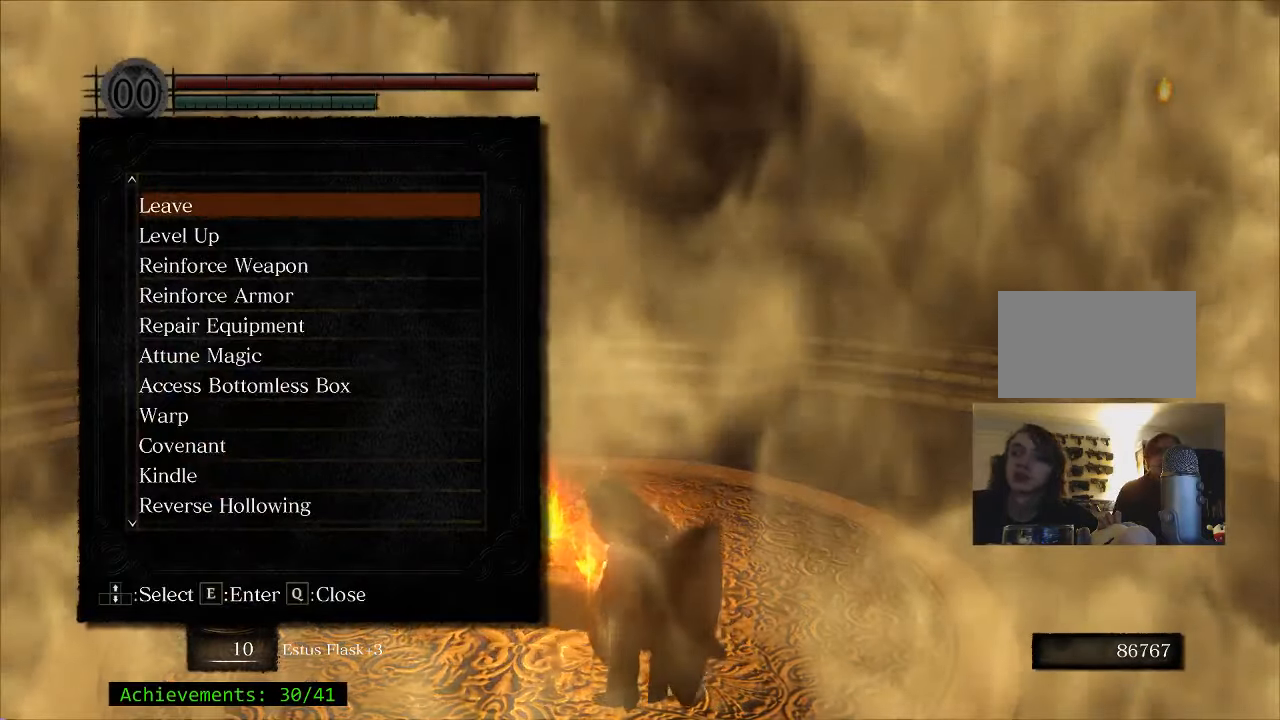
{"keys": [], "events": []}
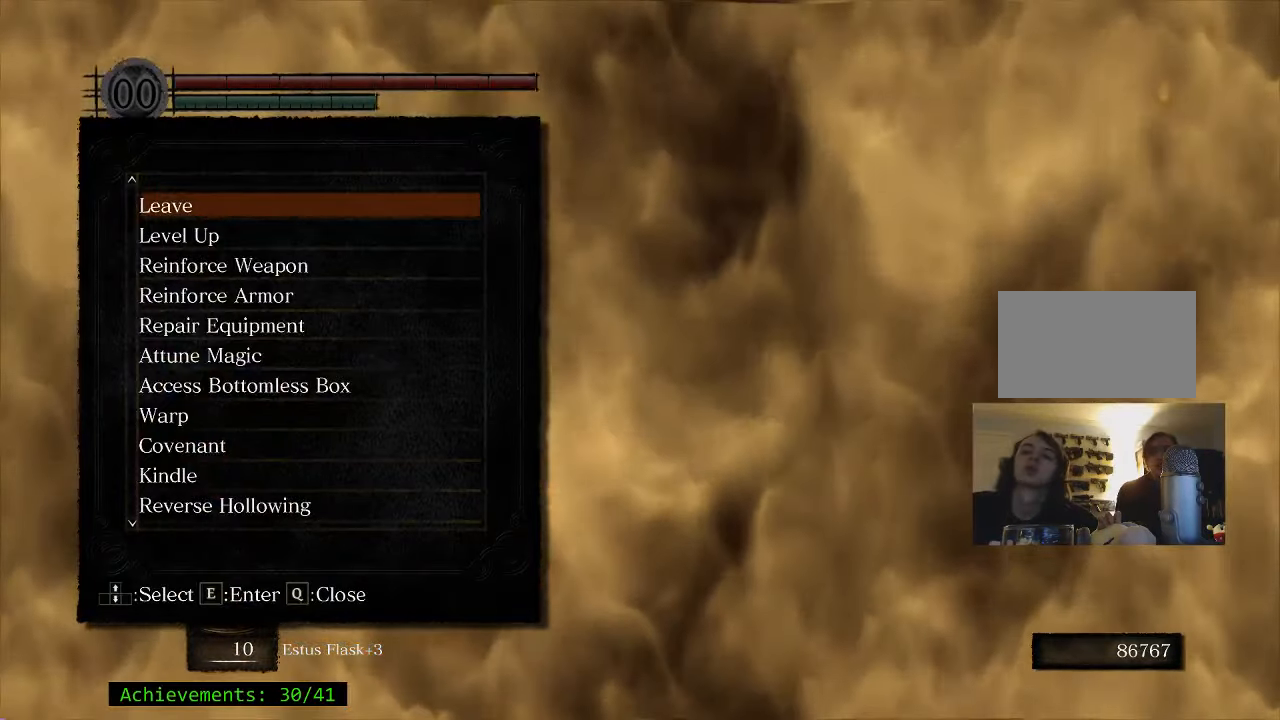
{"keys": [], "events": [[133, "e", "down"], [283, "e", "up"]]}
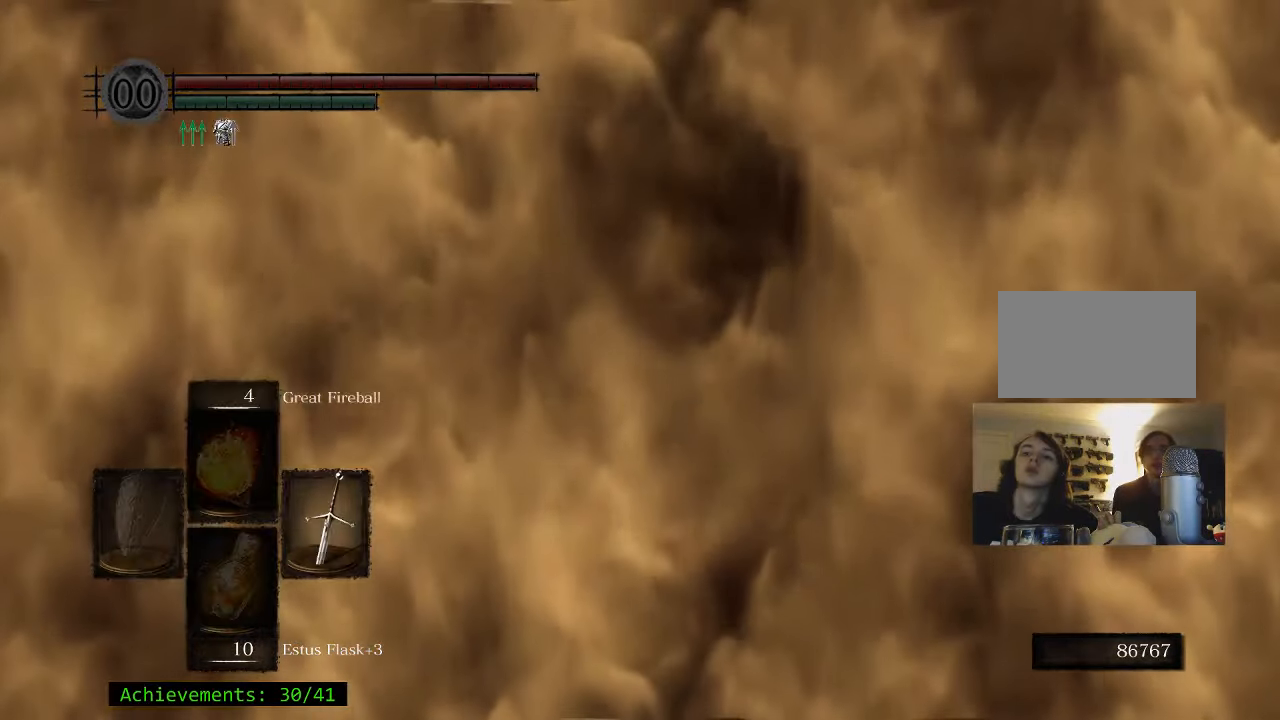
{"keys": [], "events": []}
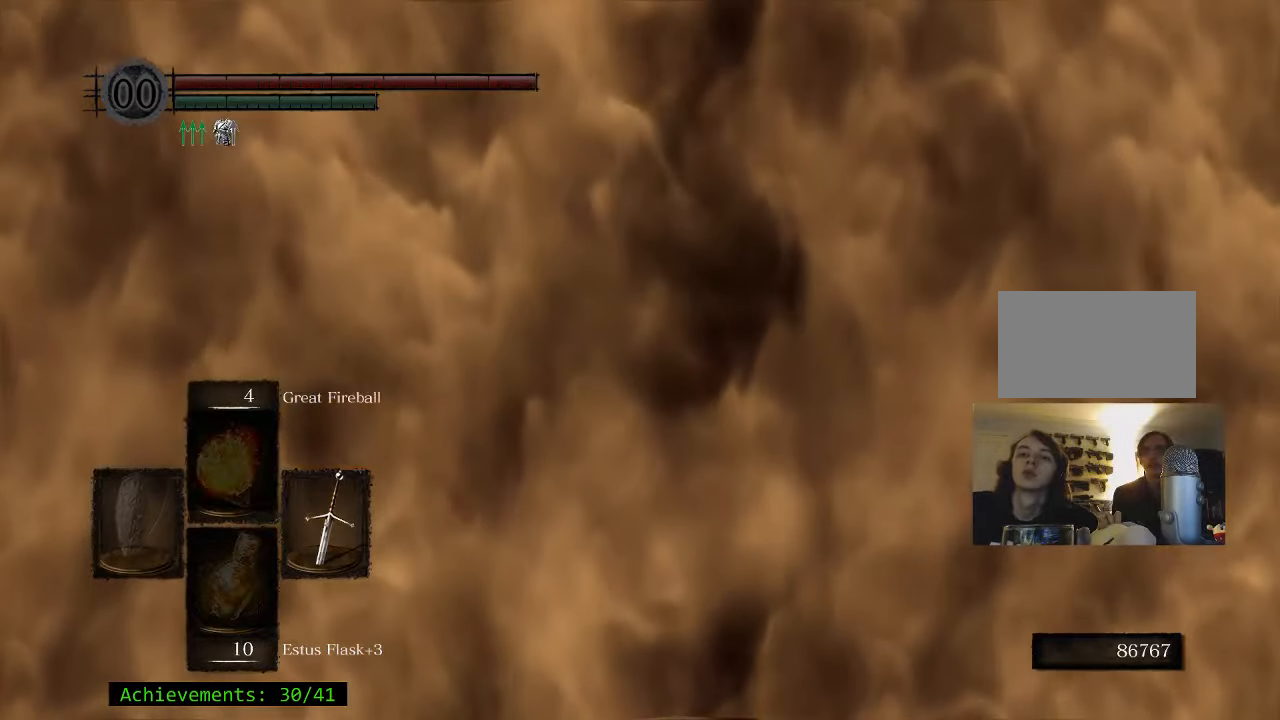
{"keys": ["space", "w"], "events": [[450, "w", "down"], [483, "space", "down"]]}
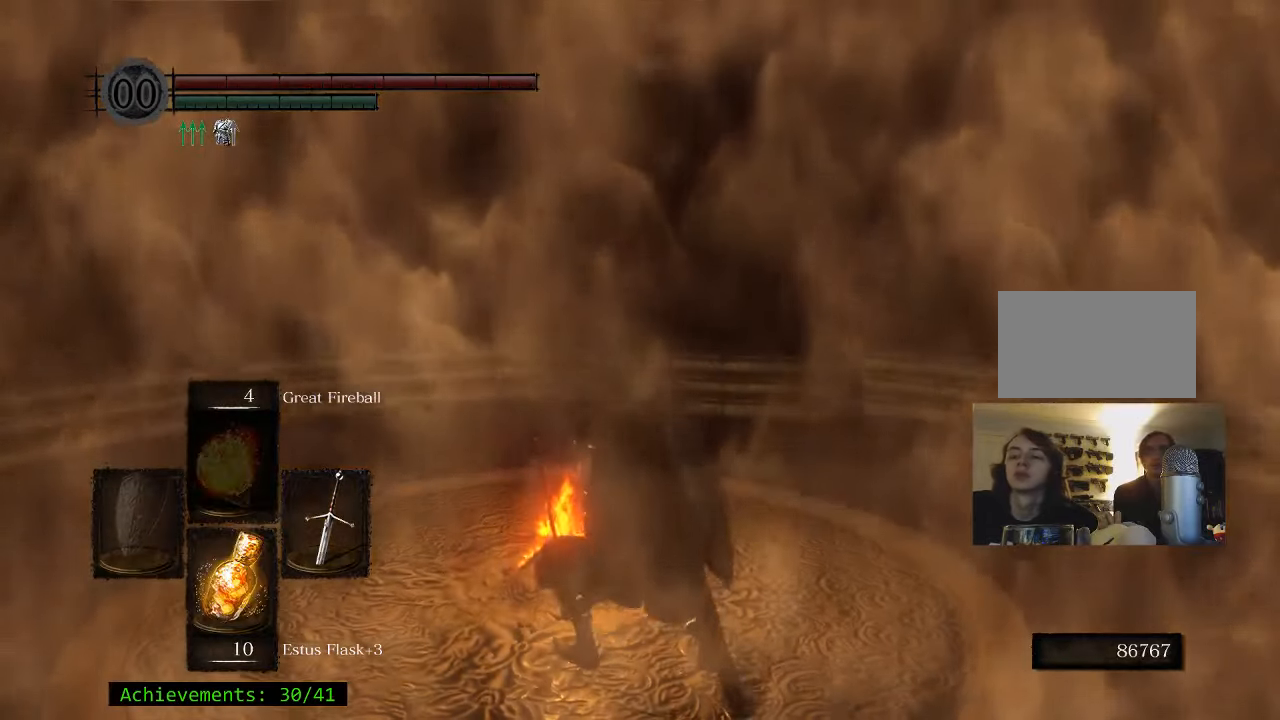
{"keys": ["space", "w"], "events": []}
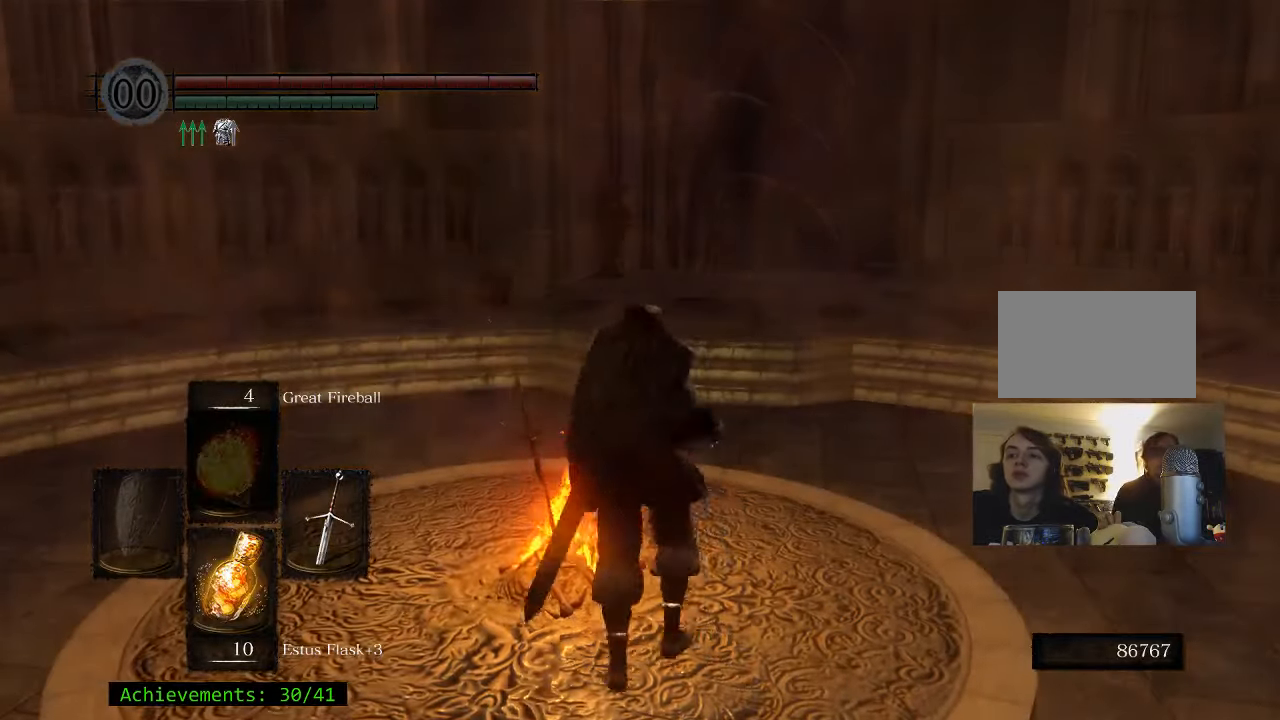
{"keys": ["space", "w"], "events": [[333, "d", "down"], [467, "d", "up"]]}
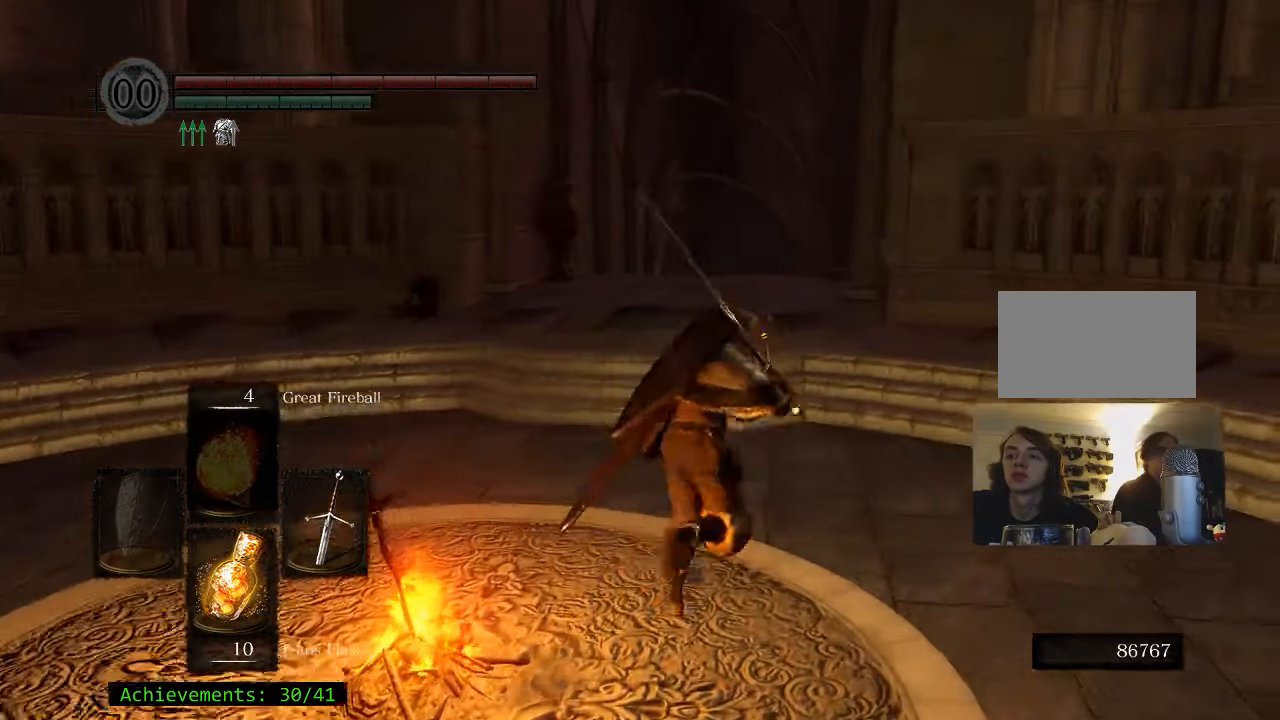
{"keys": ["space", "w"], "events": []}
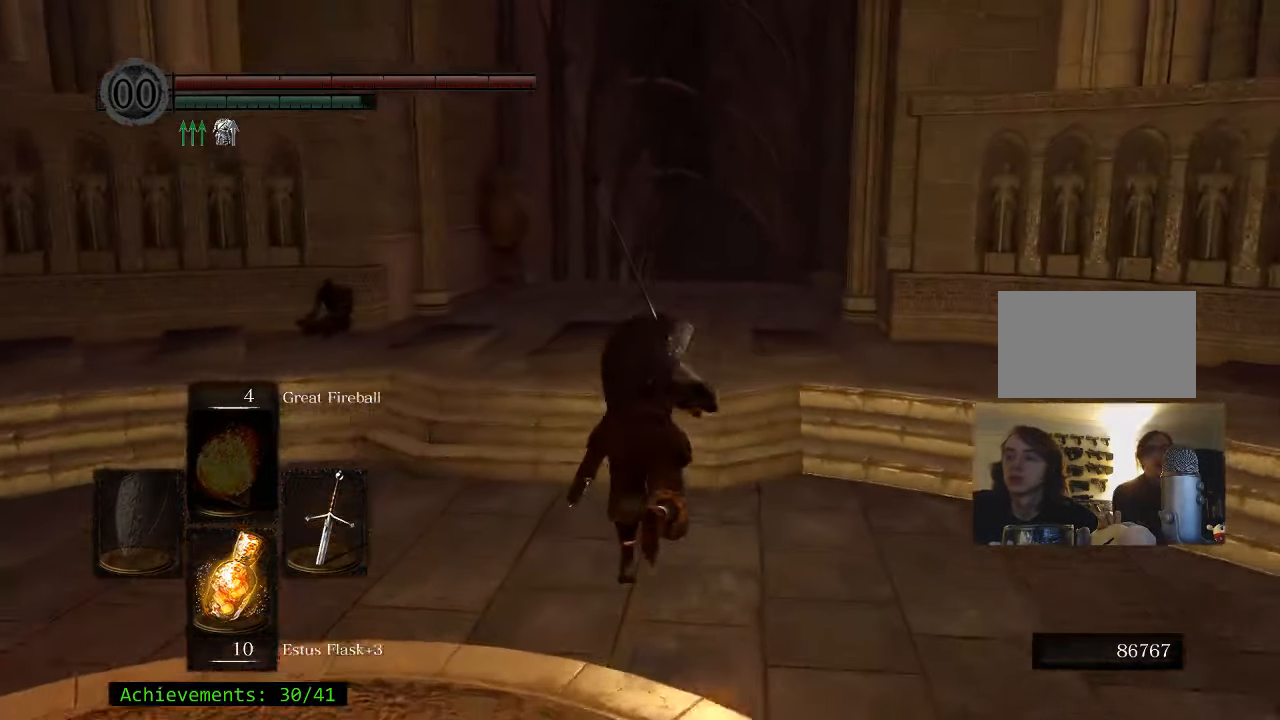
{"keys": ["space", "w"], "events": []}
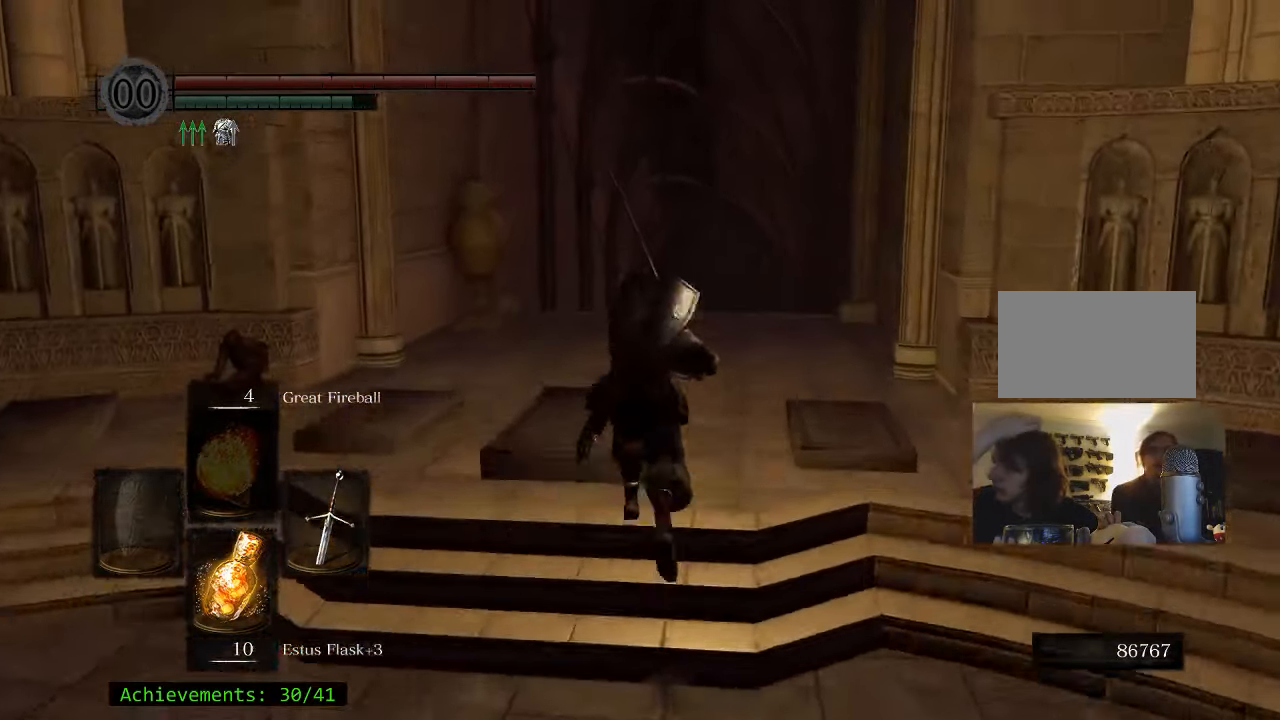
{"keys": ["space", "w"], "events": []}
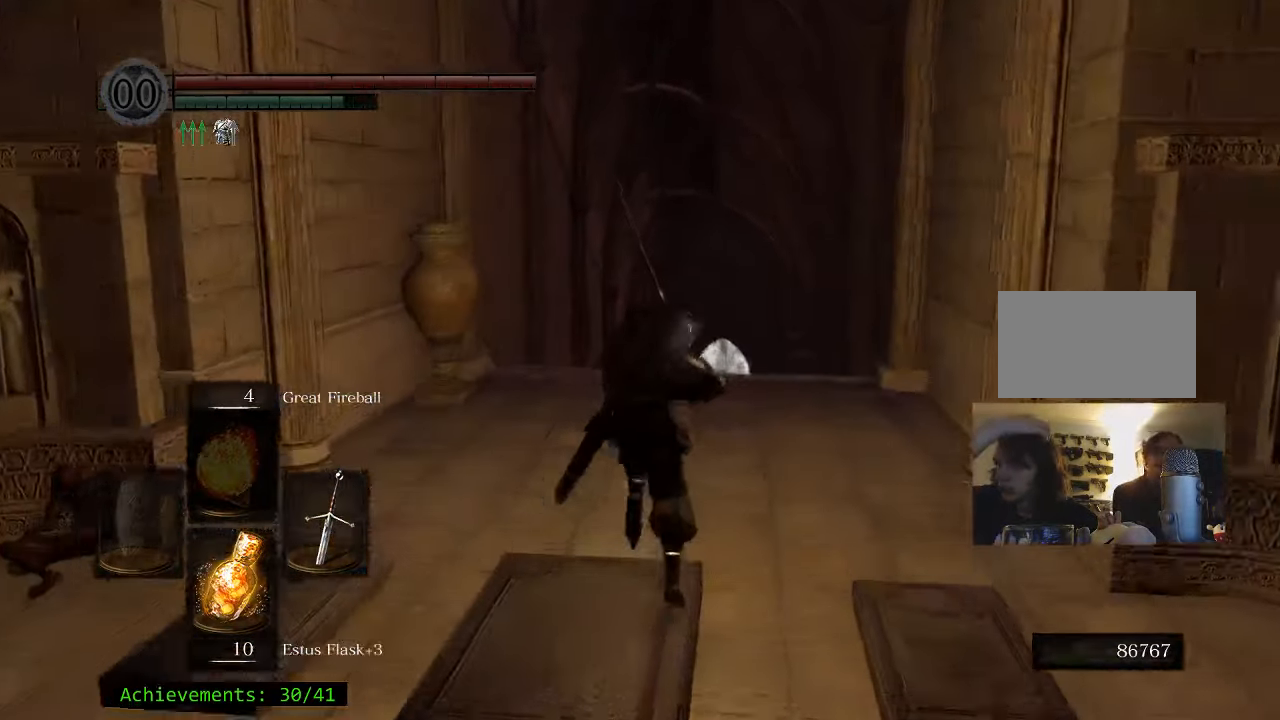
{"keys": ["space", "w"], "events": []}
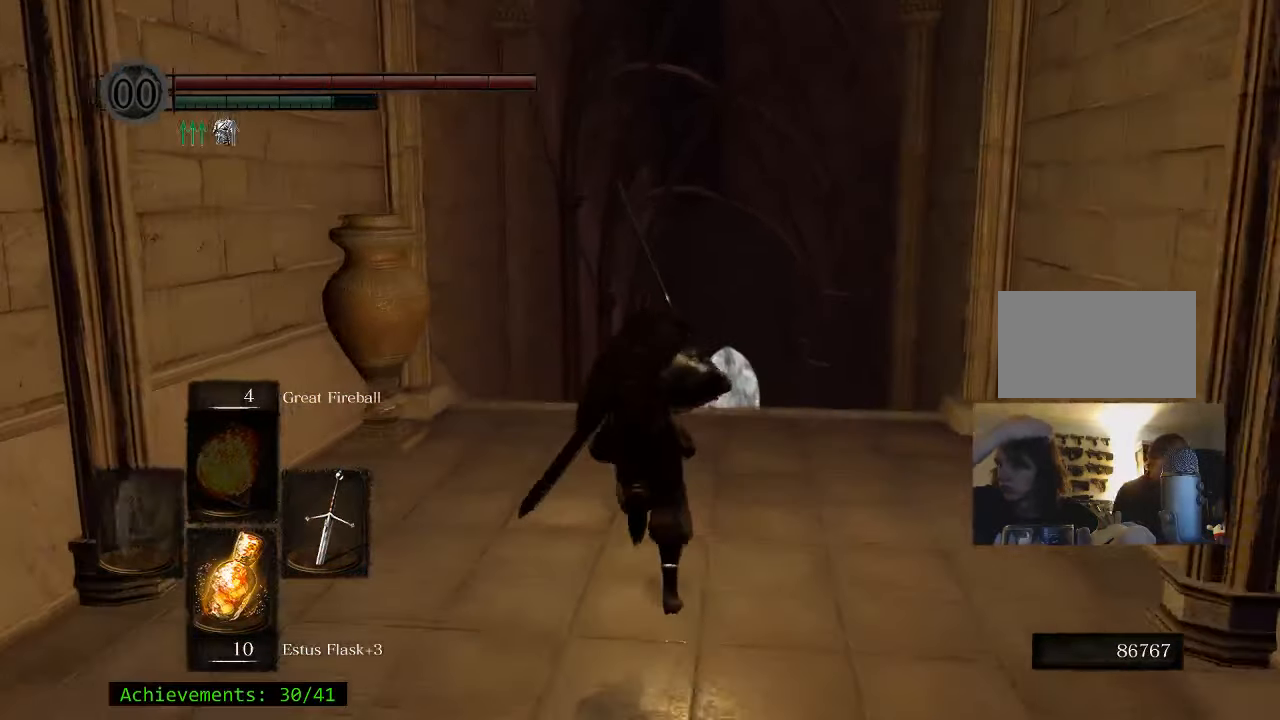
{"keys": ["d", "space", "w"], "events": [[483, "d", "down"]]}
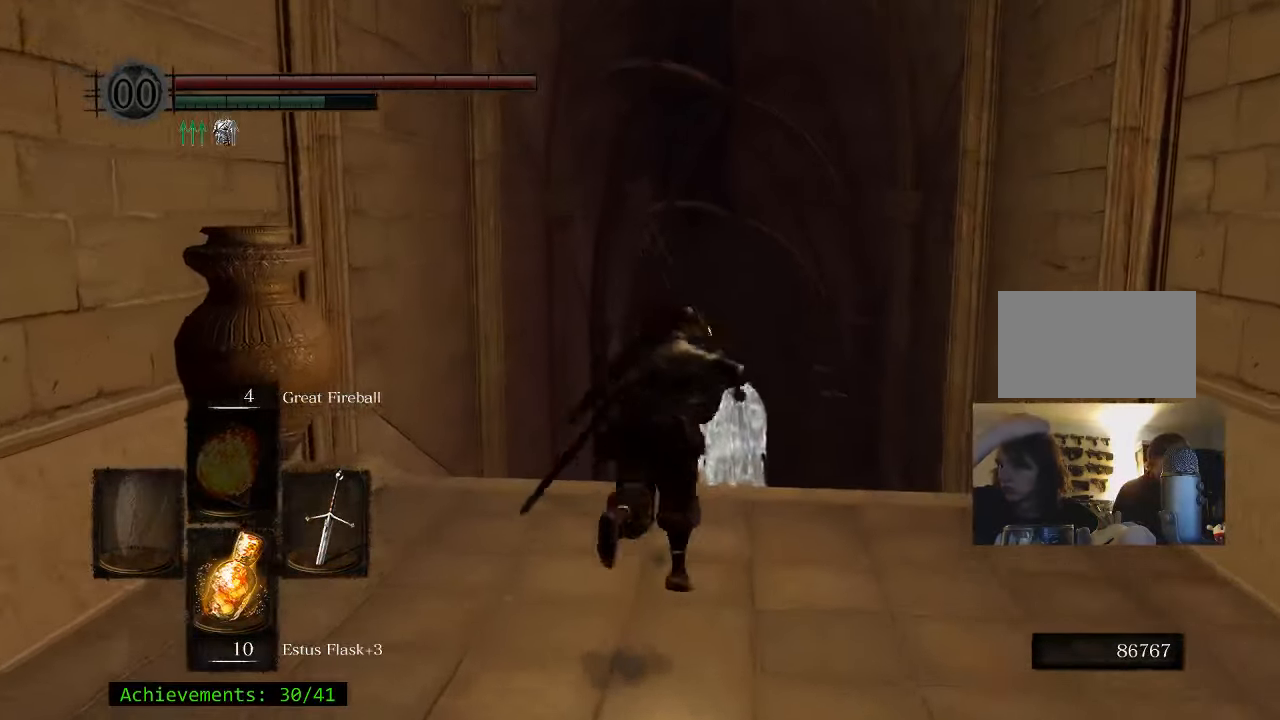
{"keys": ["space", "w"], "events": [[167, "d", "up"]]}
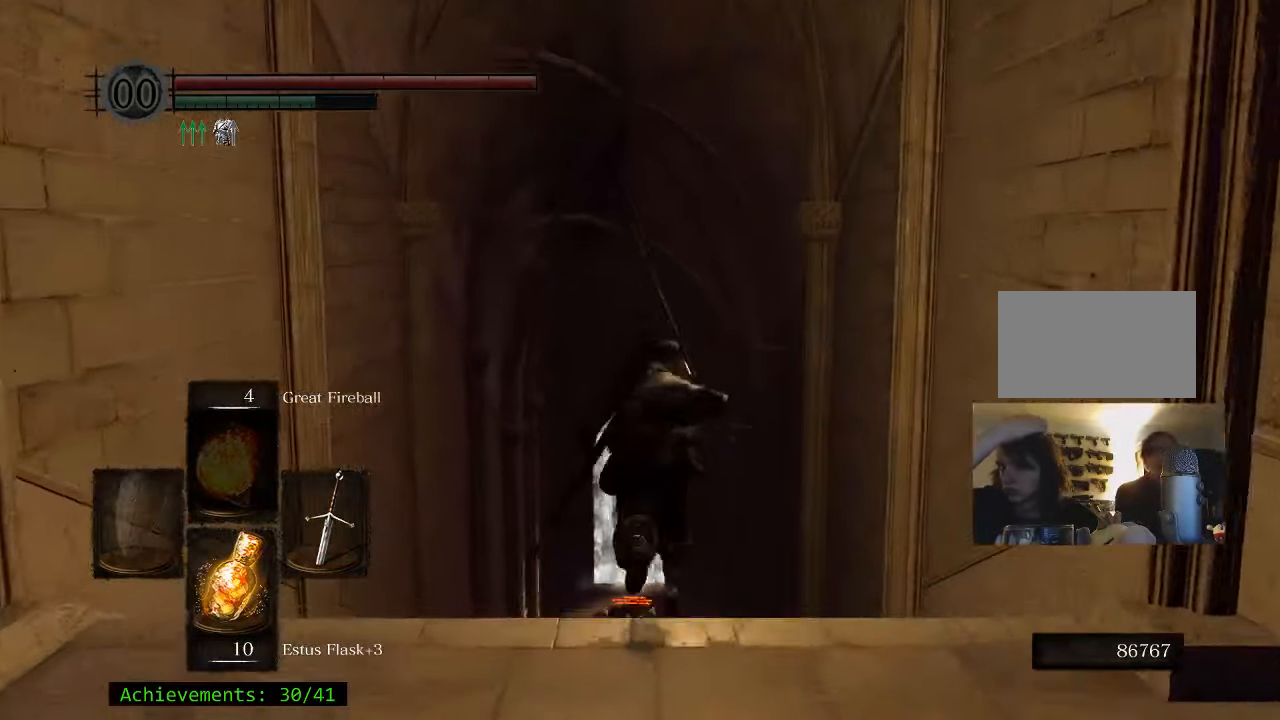
{"keys": ["space", "w"], "events": []}
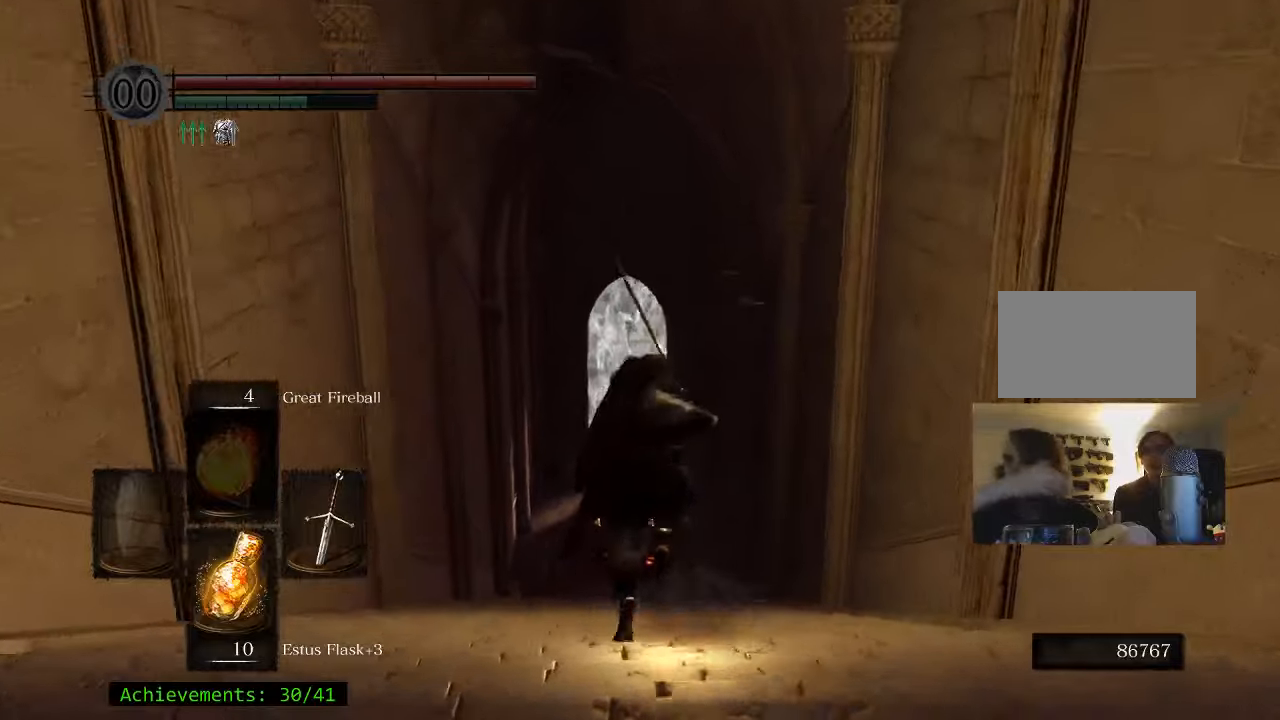
{"keys": ["space", "w"], "events": []}
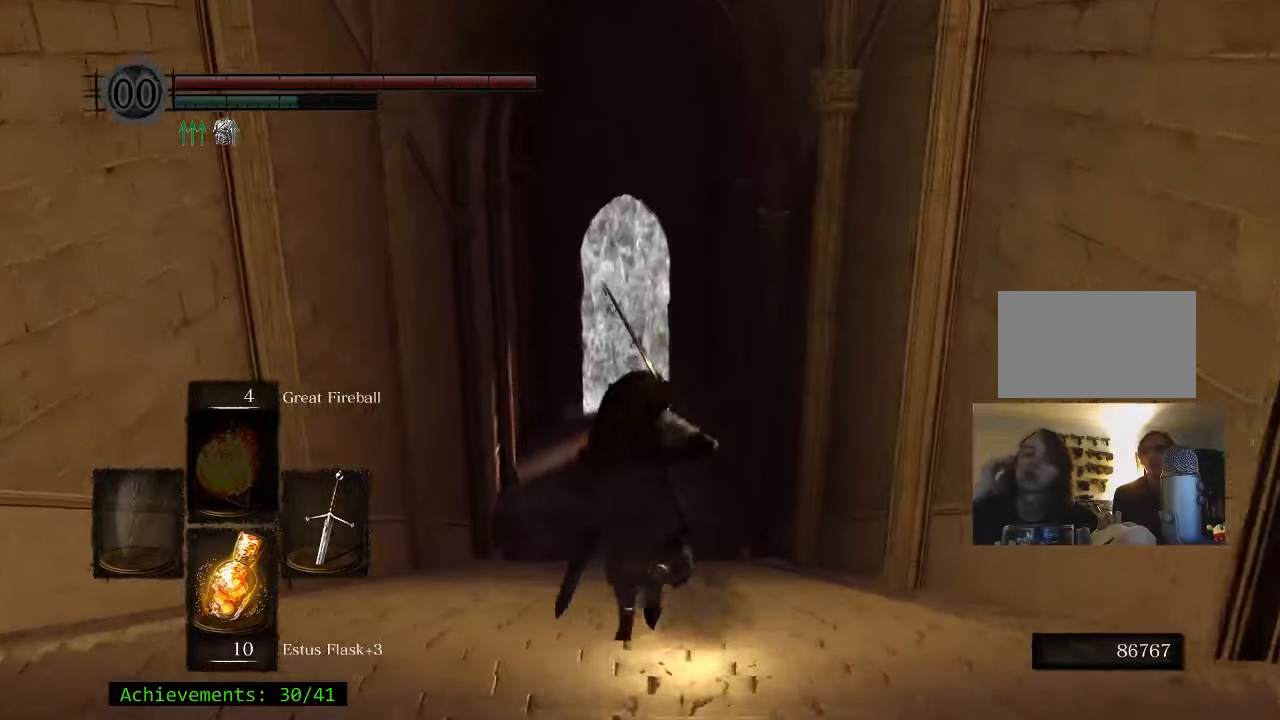
{"keys": ["space", "w"], "events": []}
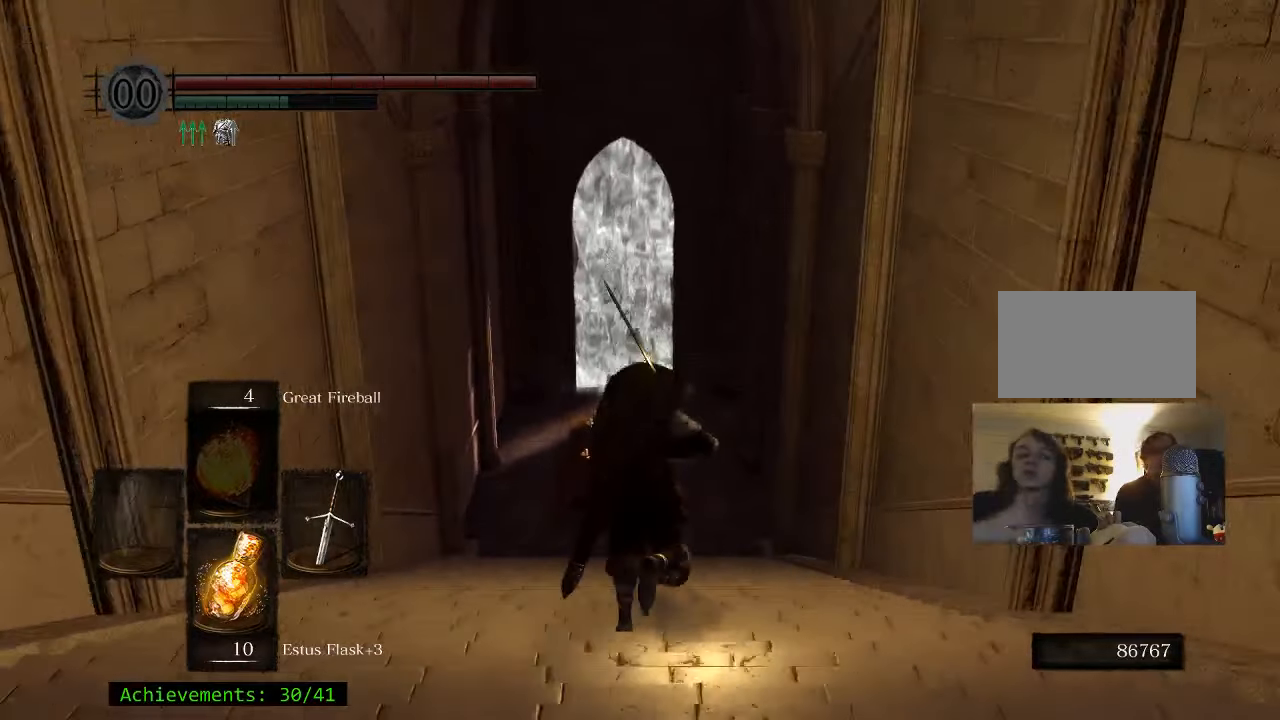
{"keys": ["space", "w"], "events": []}
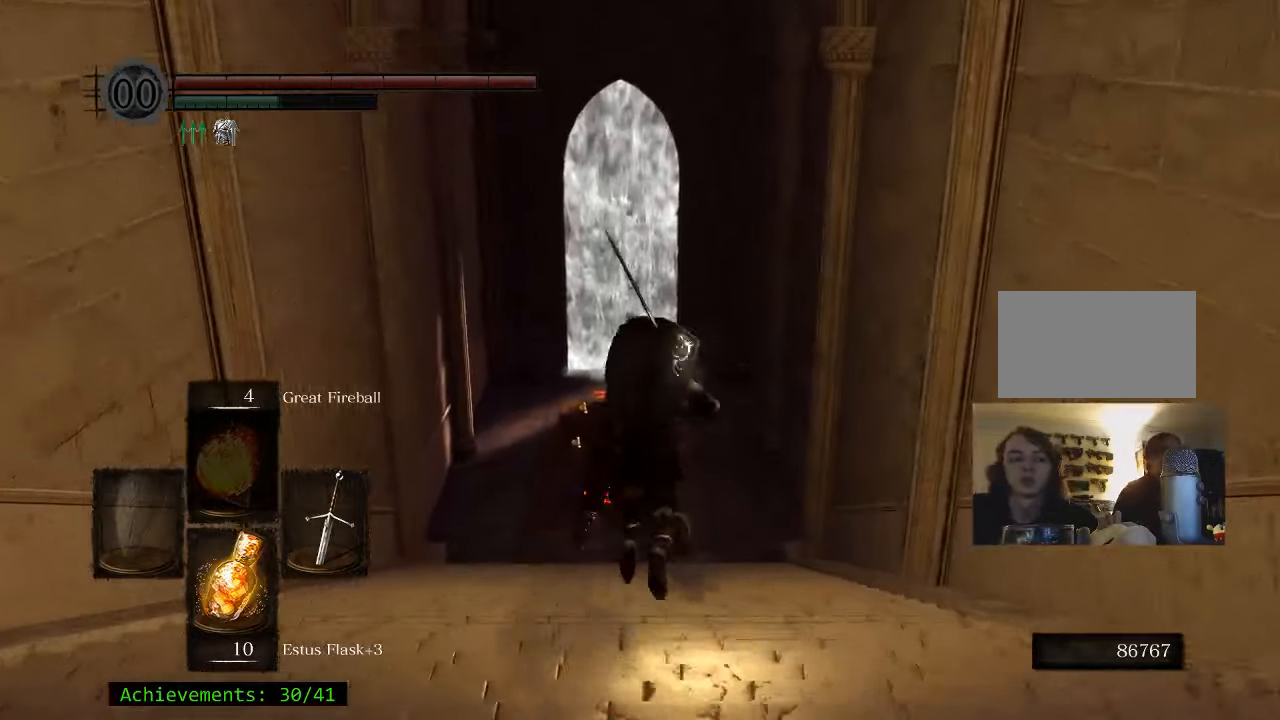
{"keys": ["space", "w"], "events": []}